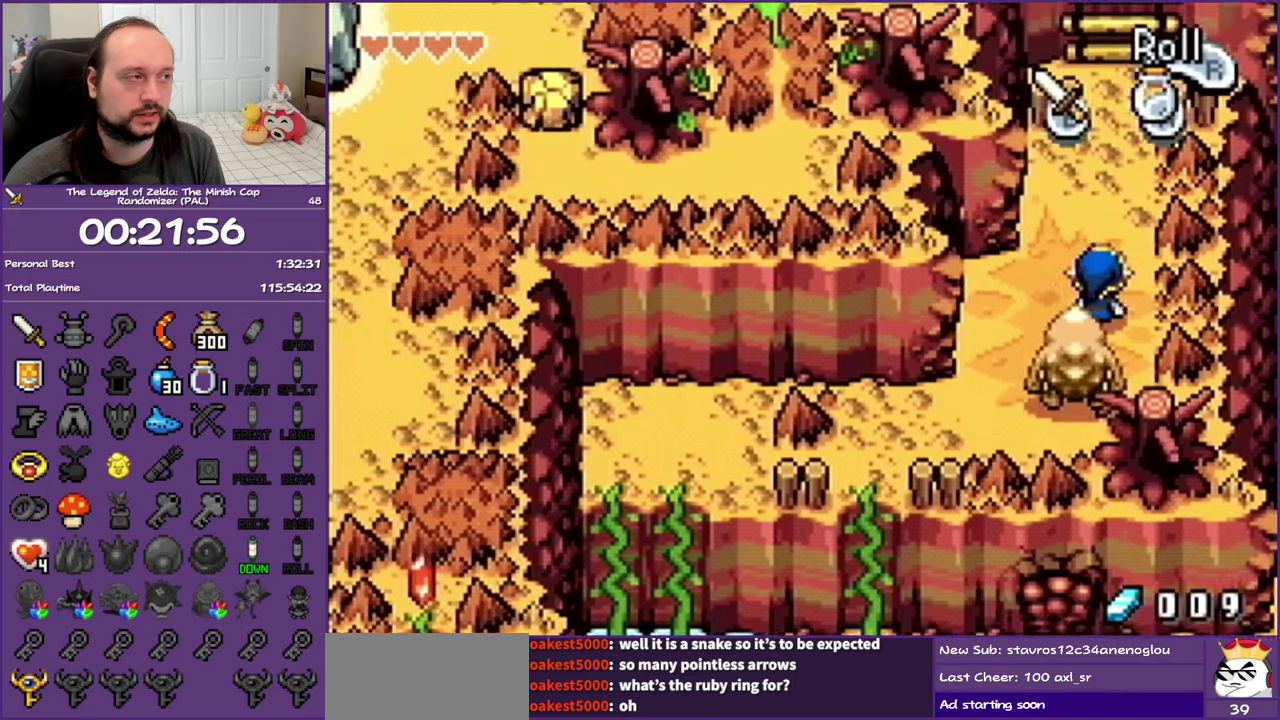
Gameplay with a controller (Nintendo layout); each line is a JSON object with the inputs held at the frame after it. "events" lists button and stick changes between this image and that frame as [ms after this image, input, new state], when the widget could be followed in between. Not read: L3 R3 left_stick right_stick.
{"buttons": ["R1", "DPAD_UP"], "events": [[17, "R1", "down"]]}
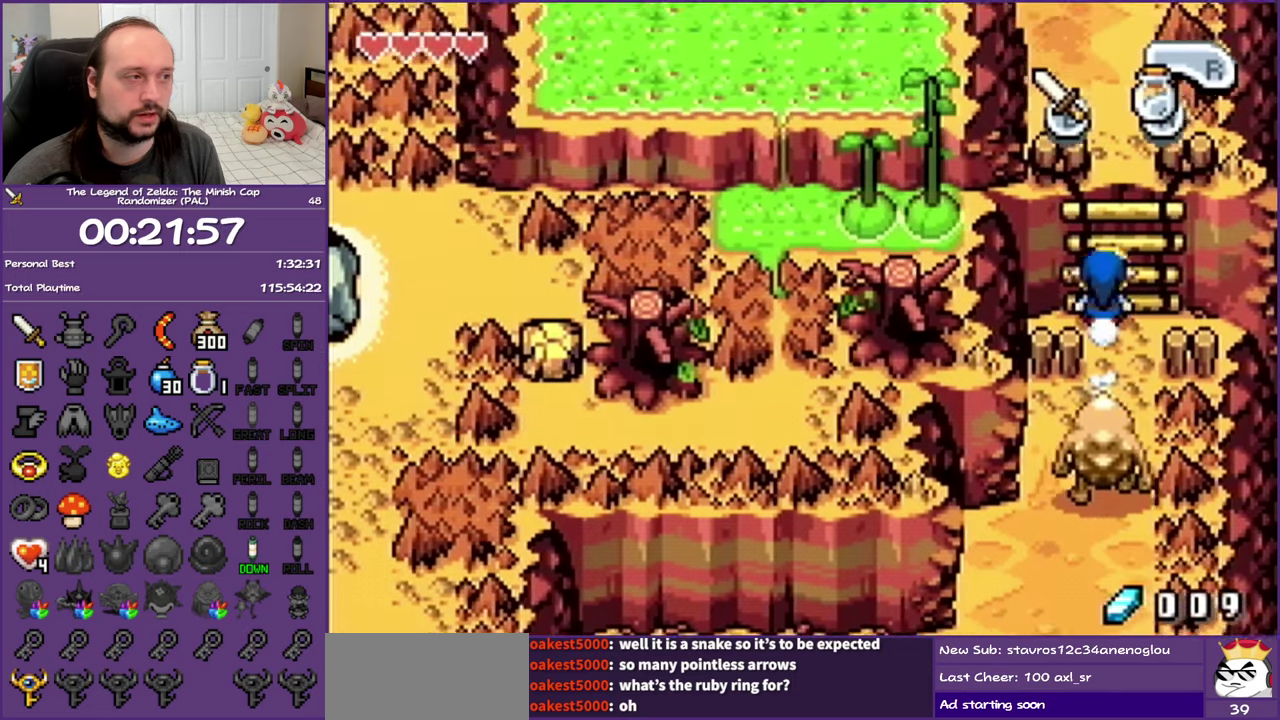
{"buttons": ["DPAD_UP"], "events": [[83, "R1", "up"], [350, "R1", "down"], [483, "R1", "up"]]}
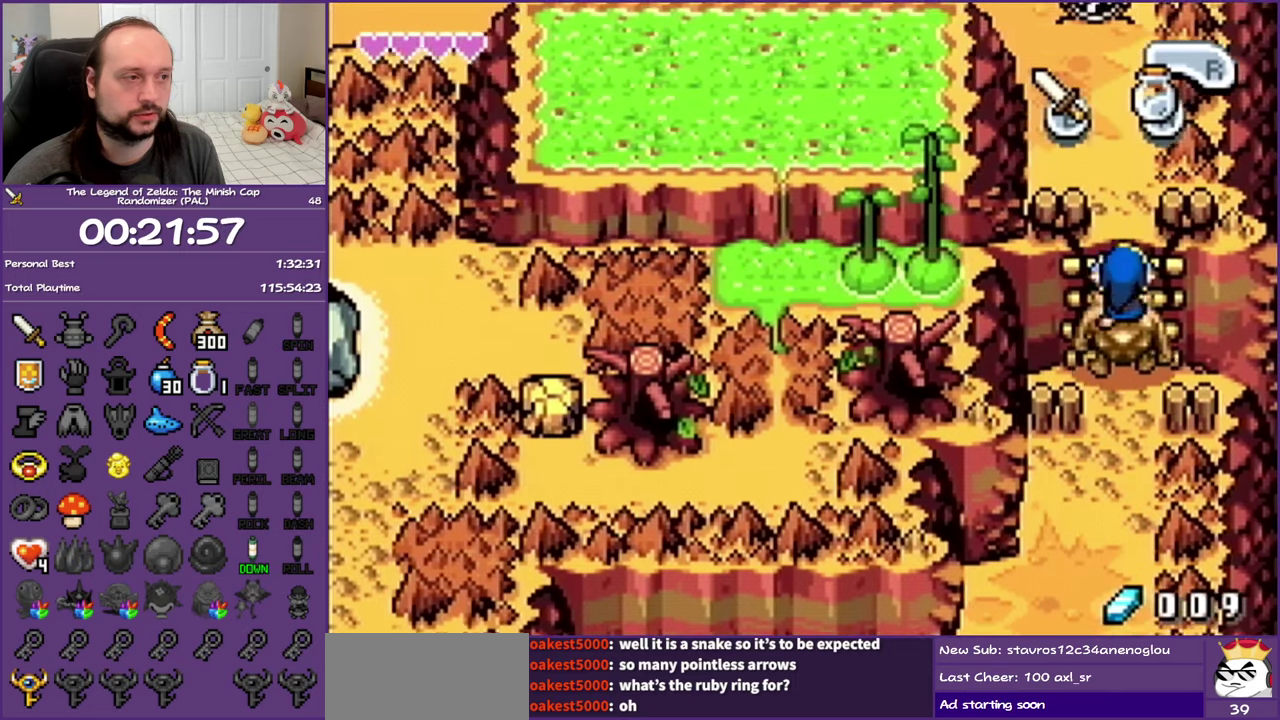
{"buttons": ["DPAD_UP"], "events": [[33, "R1", "down"], [150, "R1", "up"], [233, "R1", "down"], [317, "R1", "up"], [400, "R1", "down"], [483, "R1", "up"]]}
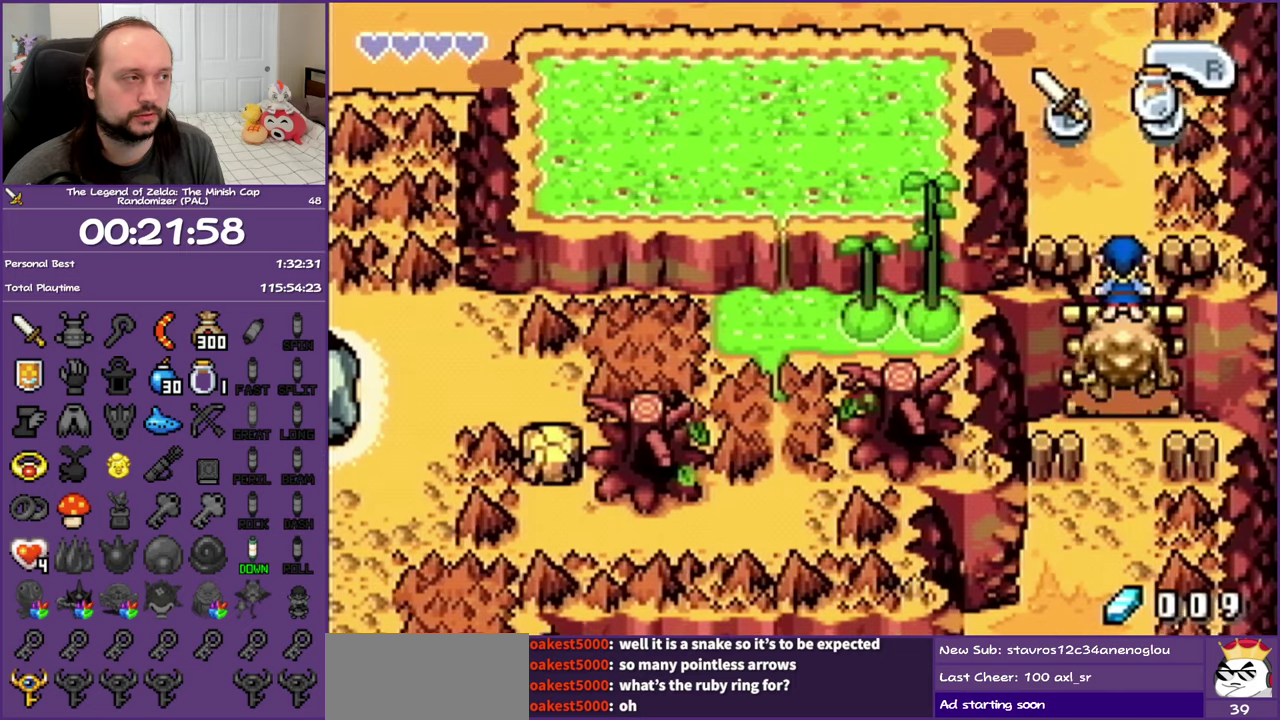
{"buttons": ["R1", "DPAD_UP"], "events": [[83, "R1", "down"], [150, "R1", "up"], [250, "R1", "down"], [333, "R1", "up"], [417, "R1", "down"]]}
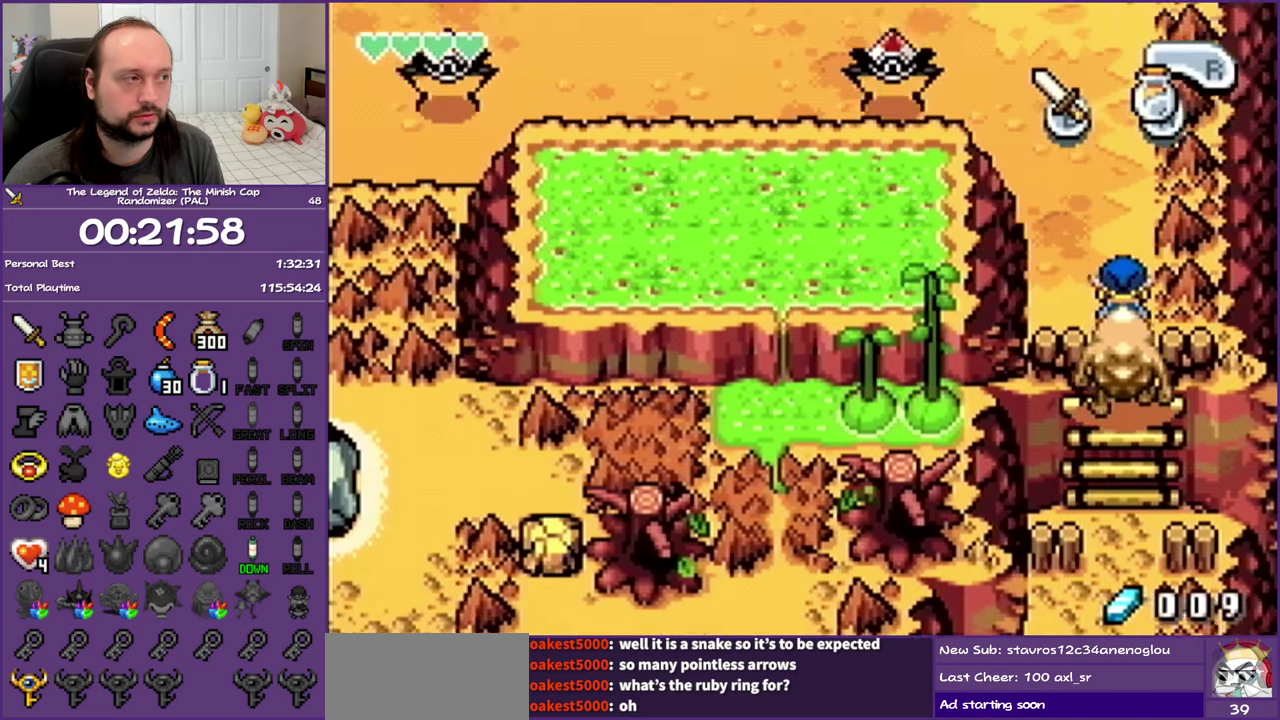
{"buttons": ["DPAD_UP", "DPAD_LEFT"], "events": [[33, "R1", "up"], [83, "R1", "down"], [233, "R1", "up"], [250, "DPAD_LEFT", "down"]]}
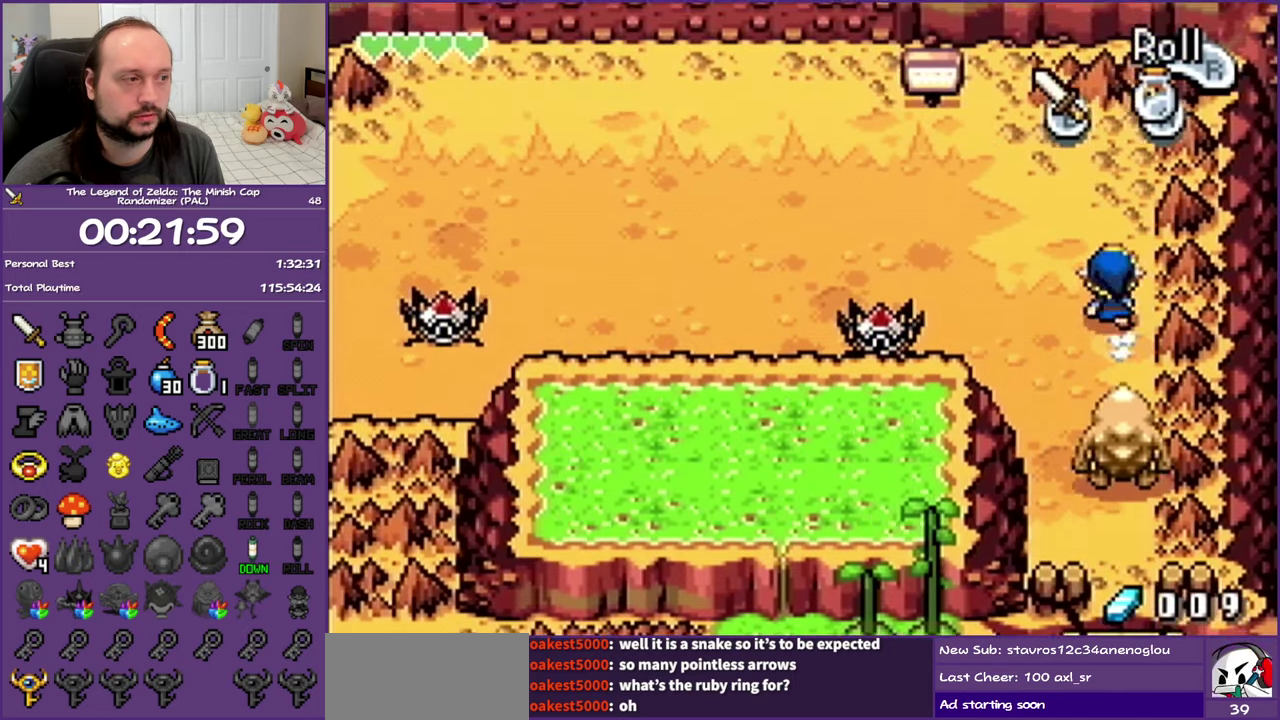
{"buttons": ["DPAD_UP", "DPAD_LEFT"], "events": [[67, "DPAD_UP", "up"], [150, "R1", "down"], [300, "R1", "up"], [400, "DPAD_UP", "down"]]}
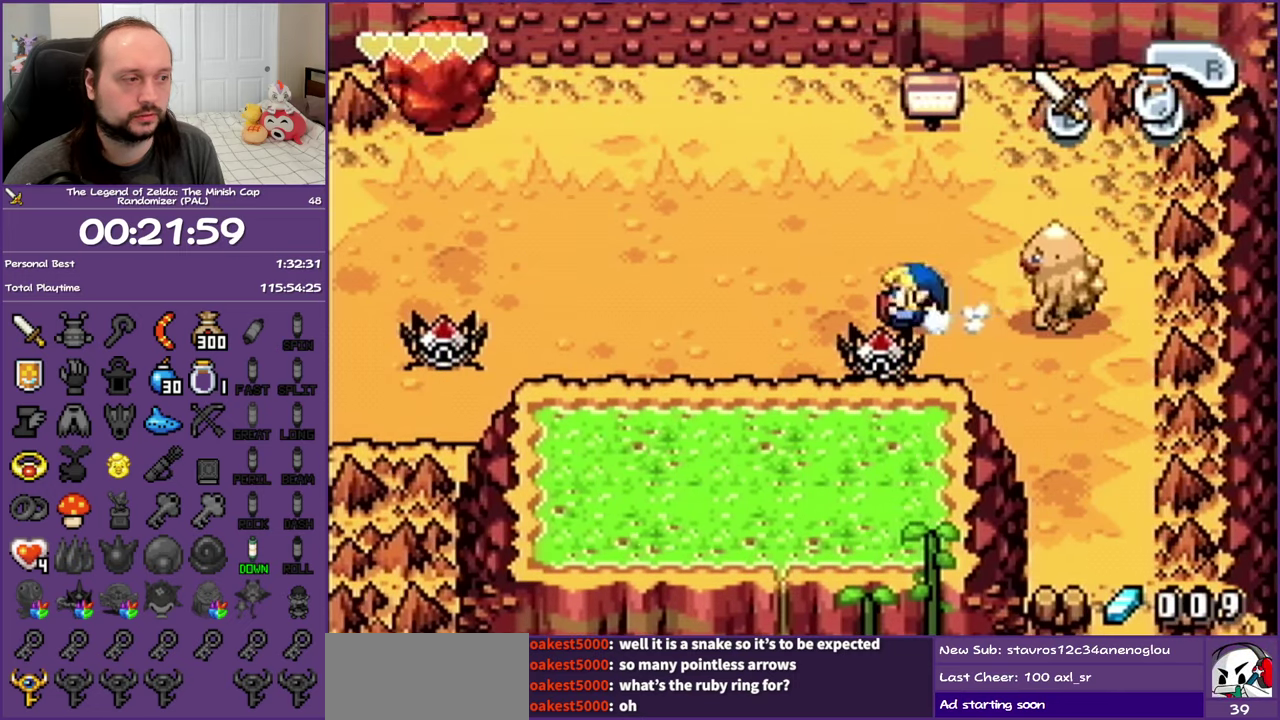
{"buttons": ["DPAD_LEFT"], "events": [[133, "R1", "down"], [217, "DPAD_UP", "up"], [300, "R1", "up"]]}
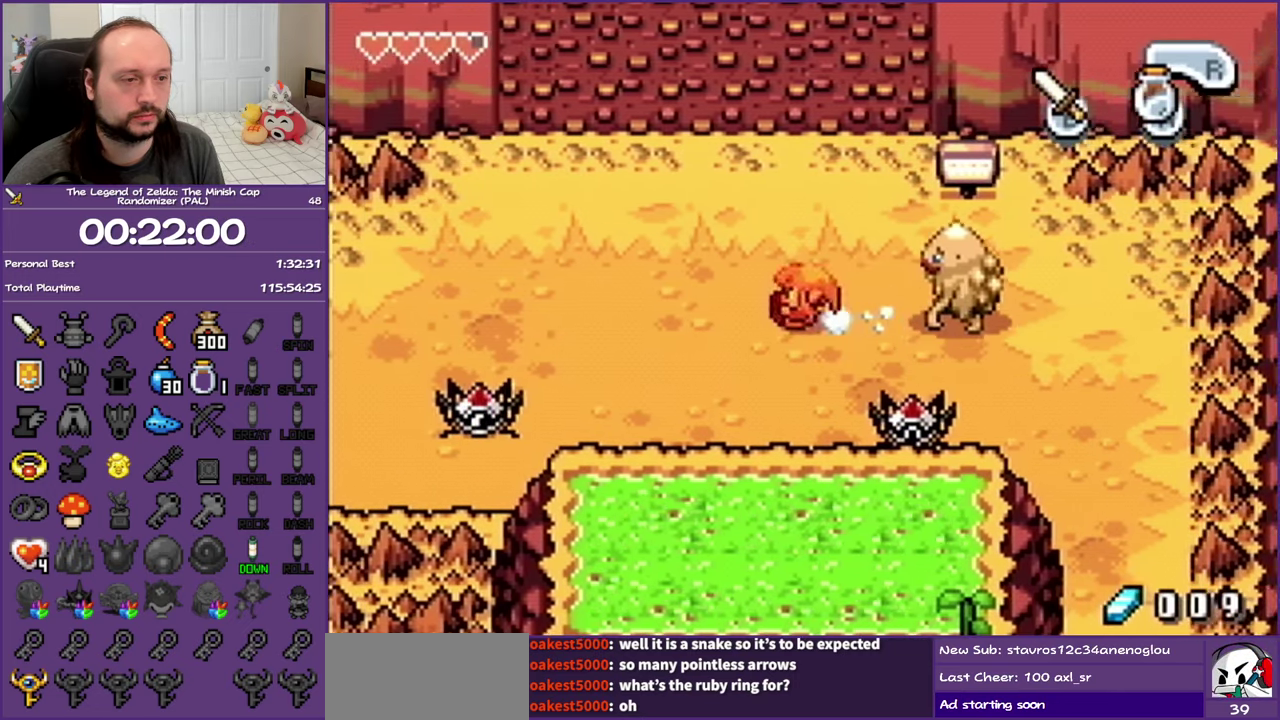
{"buttons": ["DPAD_LEFT"], "events": [[150, "R1", "down"], [300, "R1", "up"]]}
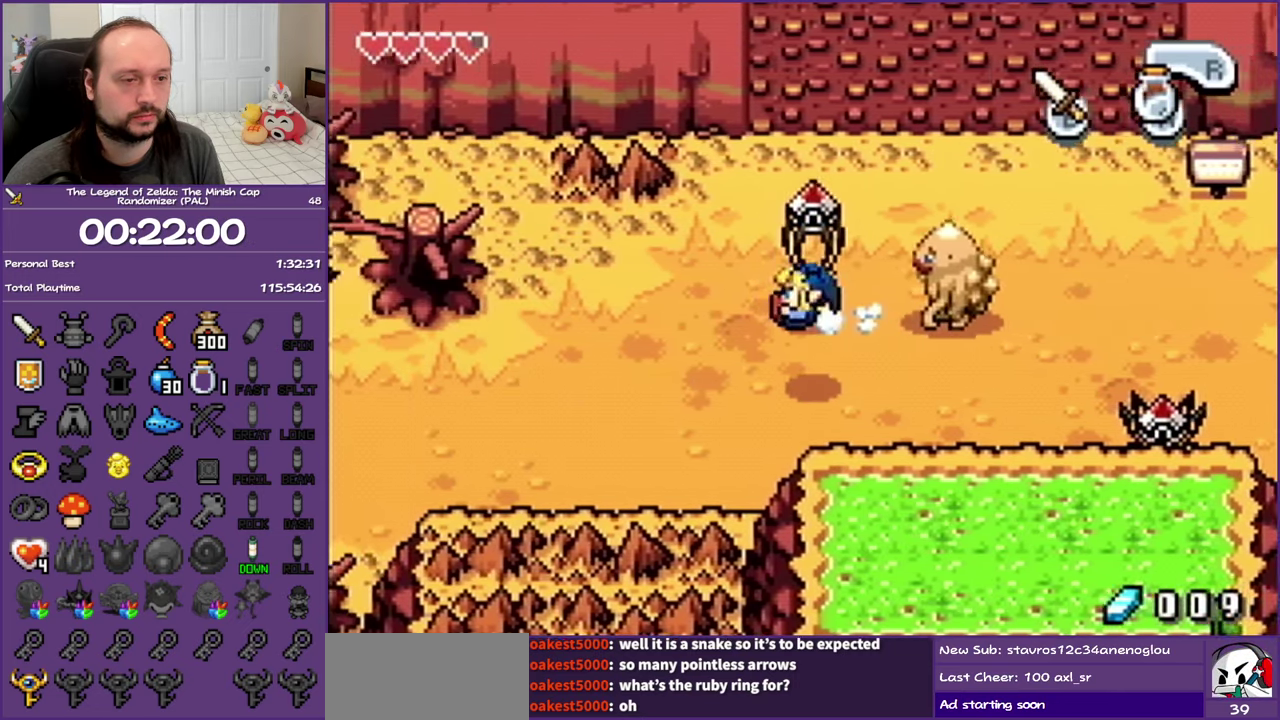
{"buttons": ["DPAD_DOWN", "DPAD_LEFT"], "events": [[133, "R1", "down"], [317, "R1", "up"], [350, "DPAD_DOWN", "down"]]}
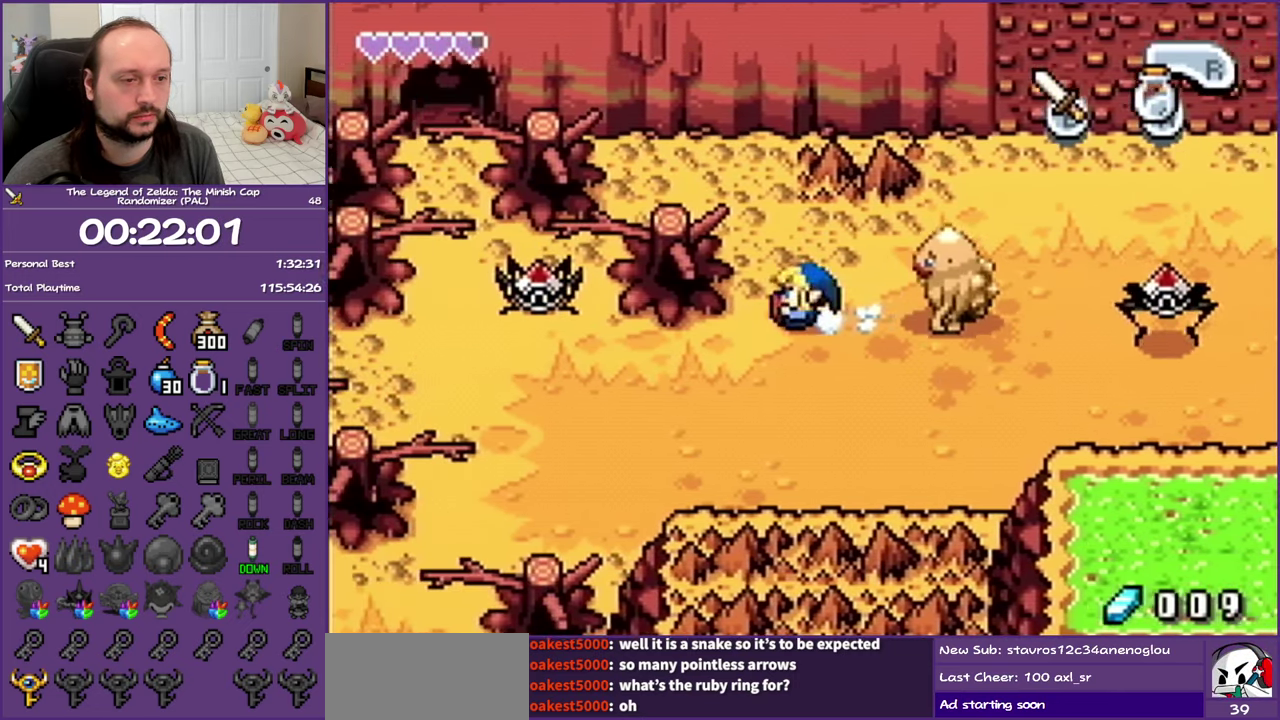
{"buttons": ["DPAD_LEFT"], "events": [[233, "R1", "down"], [283, "DPAD_DOWN", "up"], [450, "R1", "up"]]}
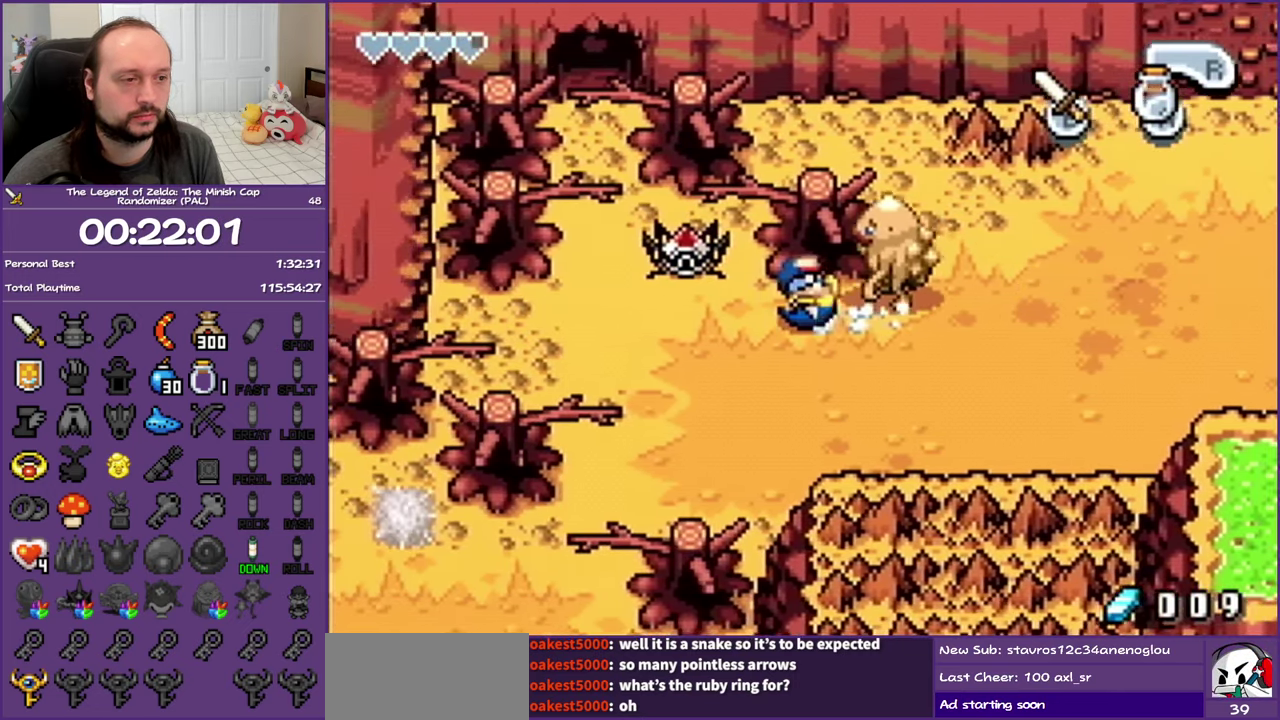
{"buttons": ["R1", "DPAD_UP"], "events": [[367, "DPAD_UP", "down"], [467, "DPAD_LEFT", "up"], [467, "R1", "down"]]}
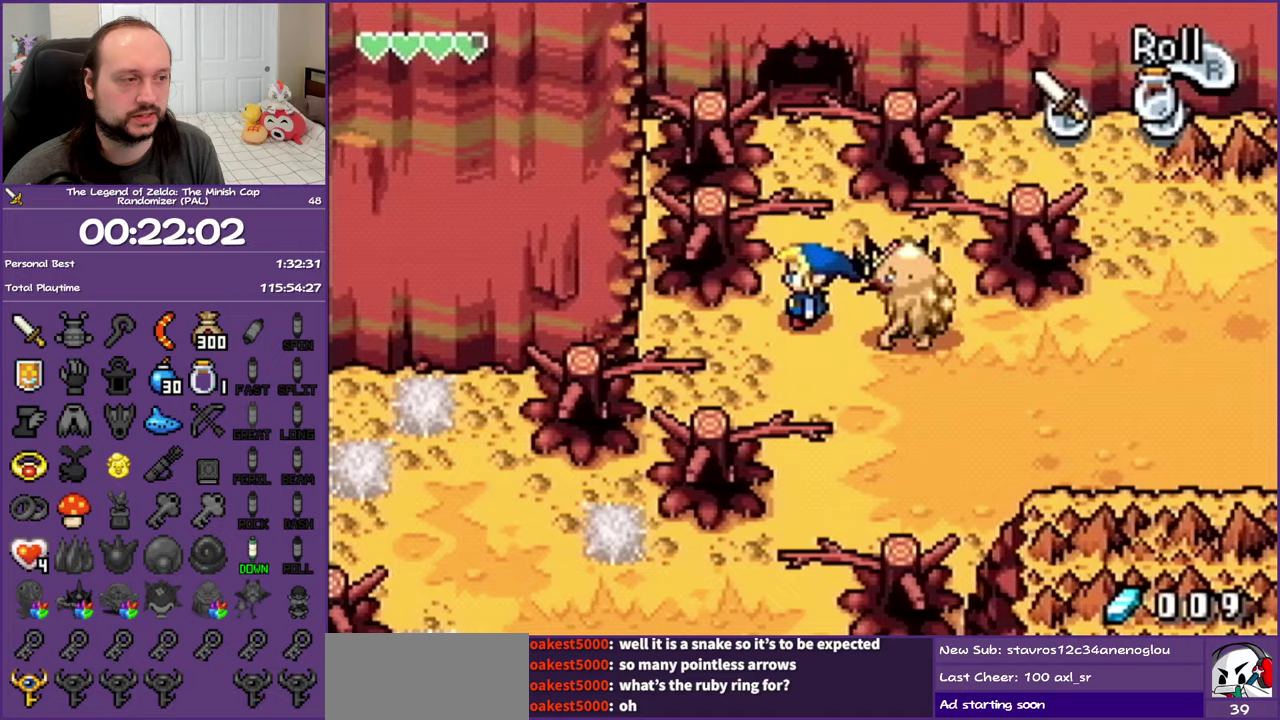
{"buttons": ["R1", "DPAD_UP"], "events": []}
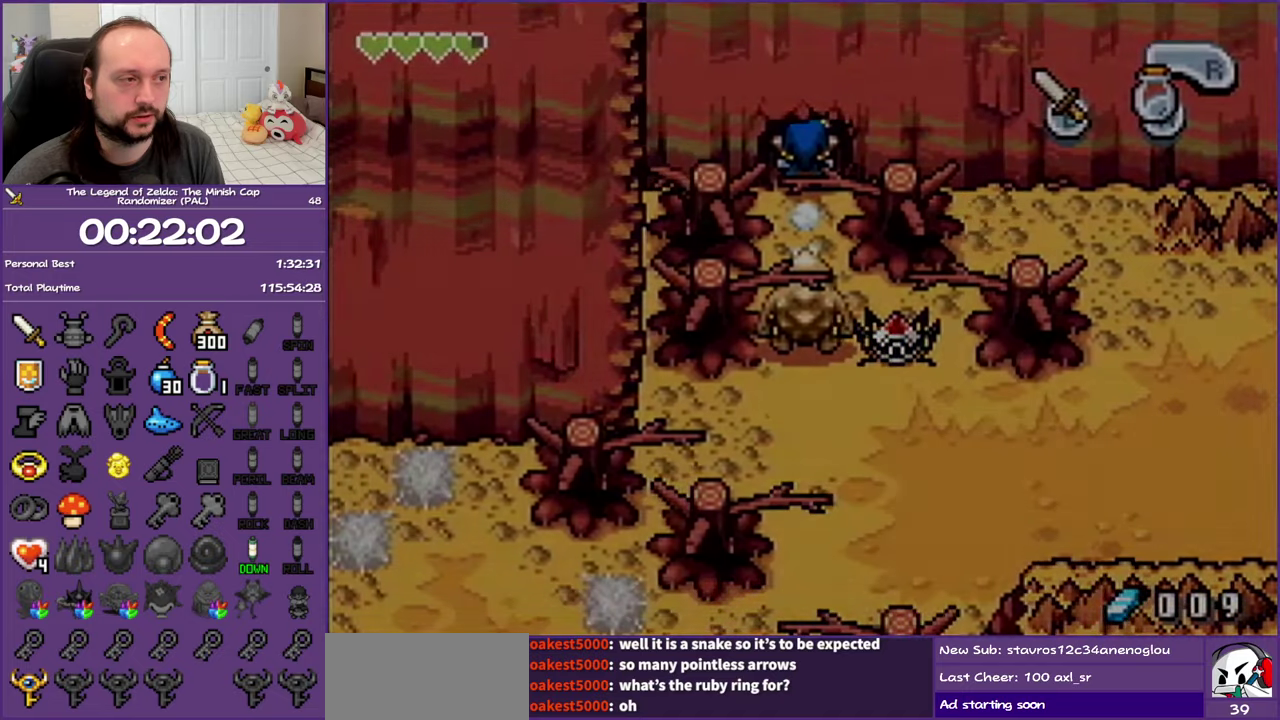
{"buttons": ["R1", "DPAD_UP"], "events": [[250, "R1", "up"], [450, "R1", "down"]]}
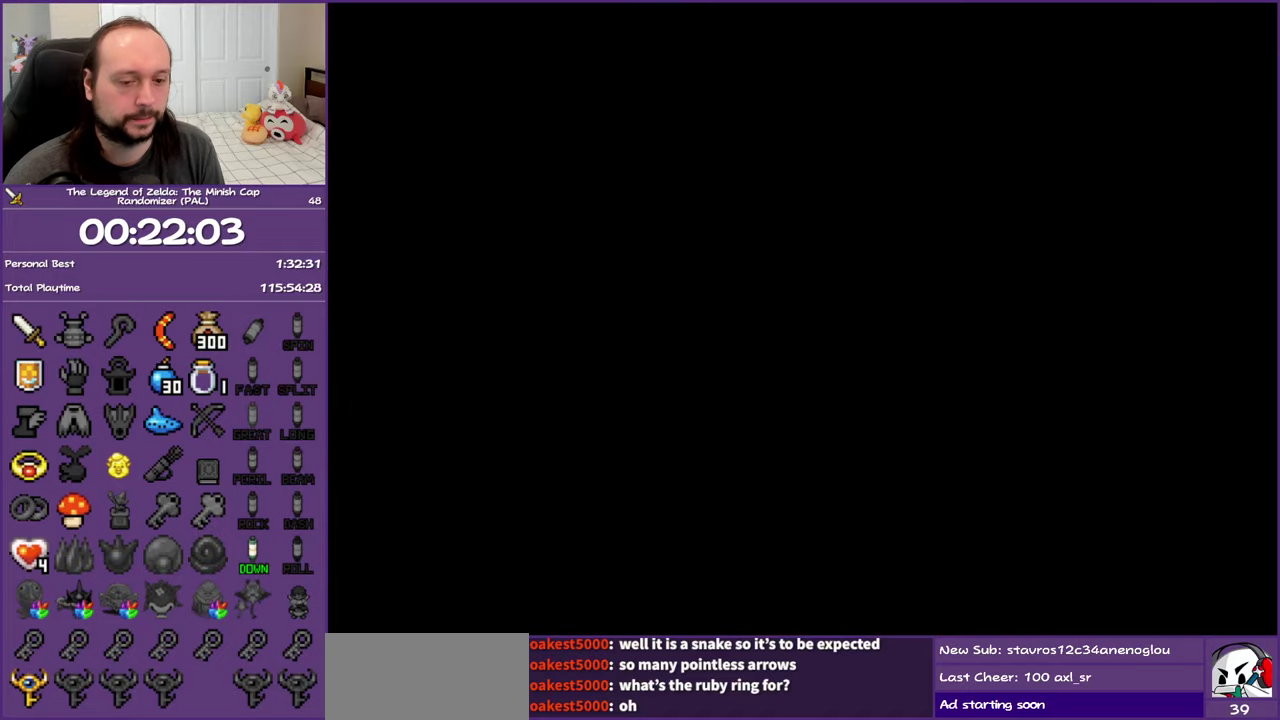
{"buttons": ["DPAD_UP"], "events": [[50, "R1", "up"], [150, "R1", "down"], [250, "R1", "up"], [350, "R1", "down"], [417, "R1", "up"]]}
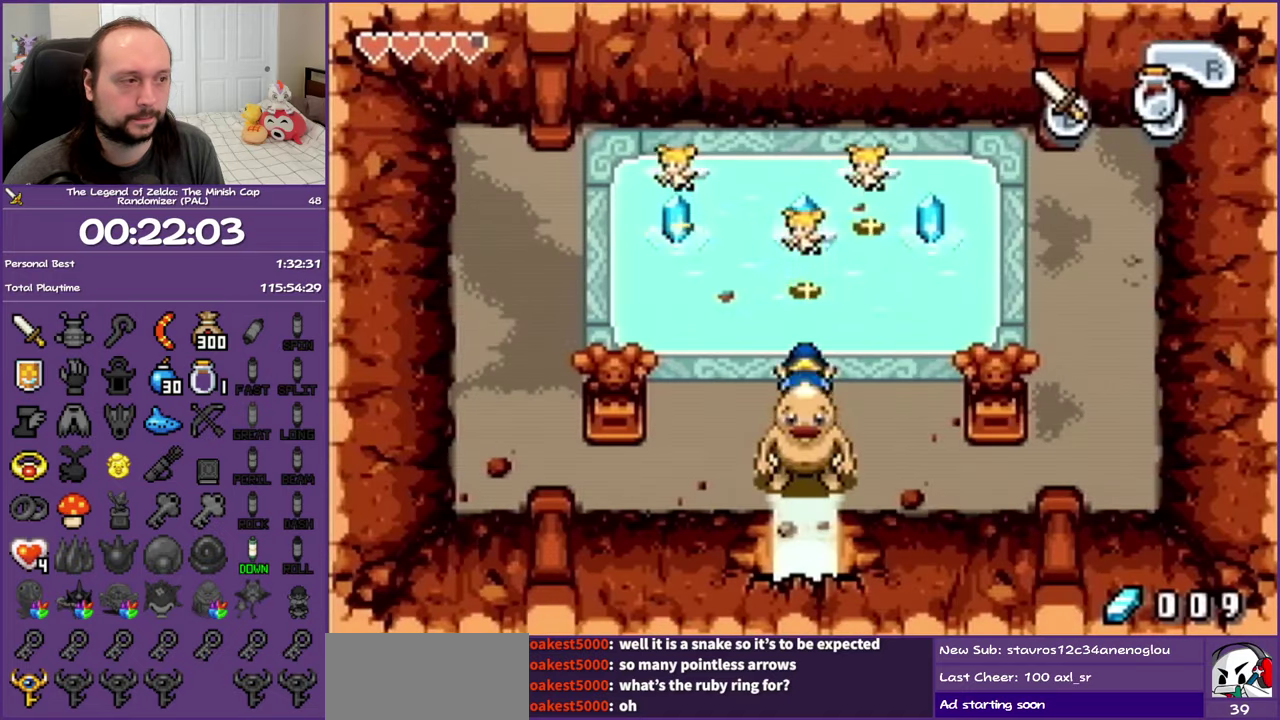
{"buttons": ["A"], "events": [[283, "DPAD_UP", "up"], [450, "A", "down"]]}
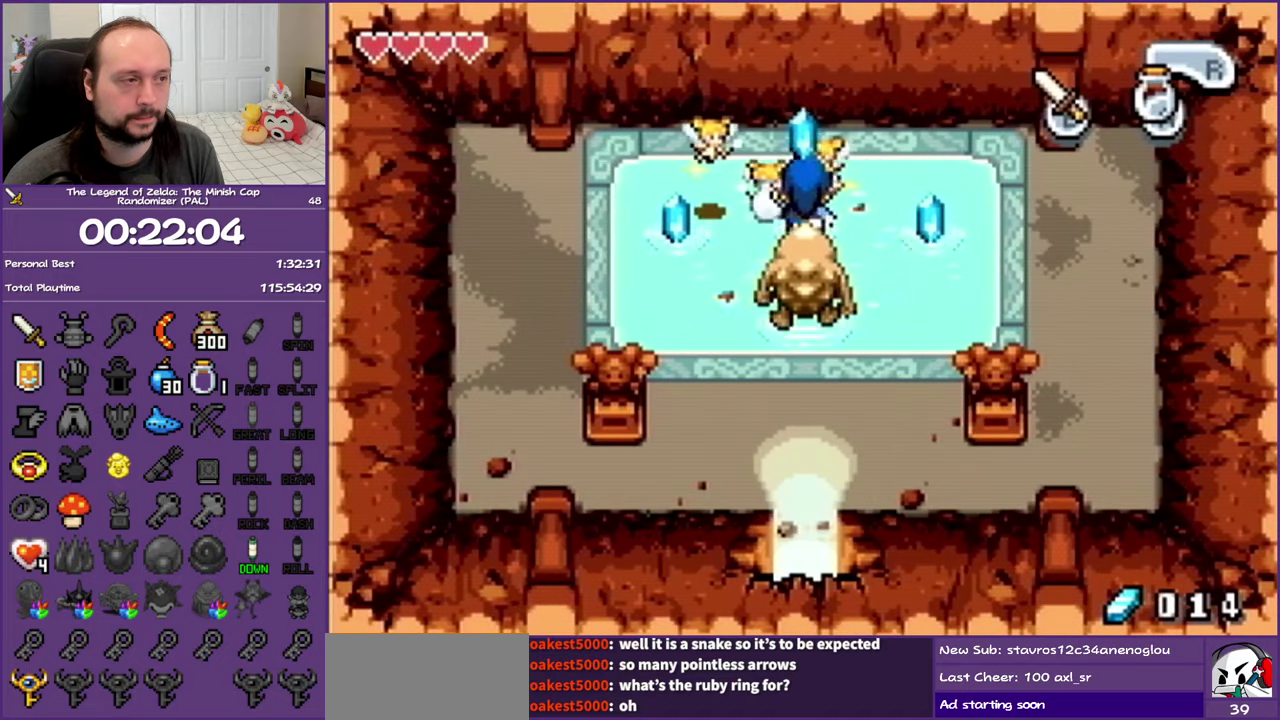
{"buttons": ["DPAD_LEFT"], "events": [[100, "A", "up"], [433, "DPAD_LEFT", "down"]]}
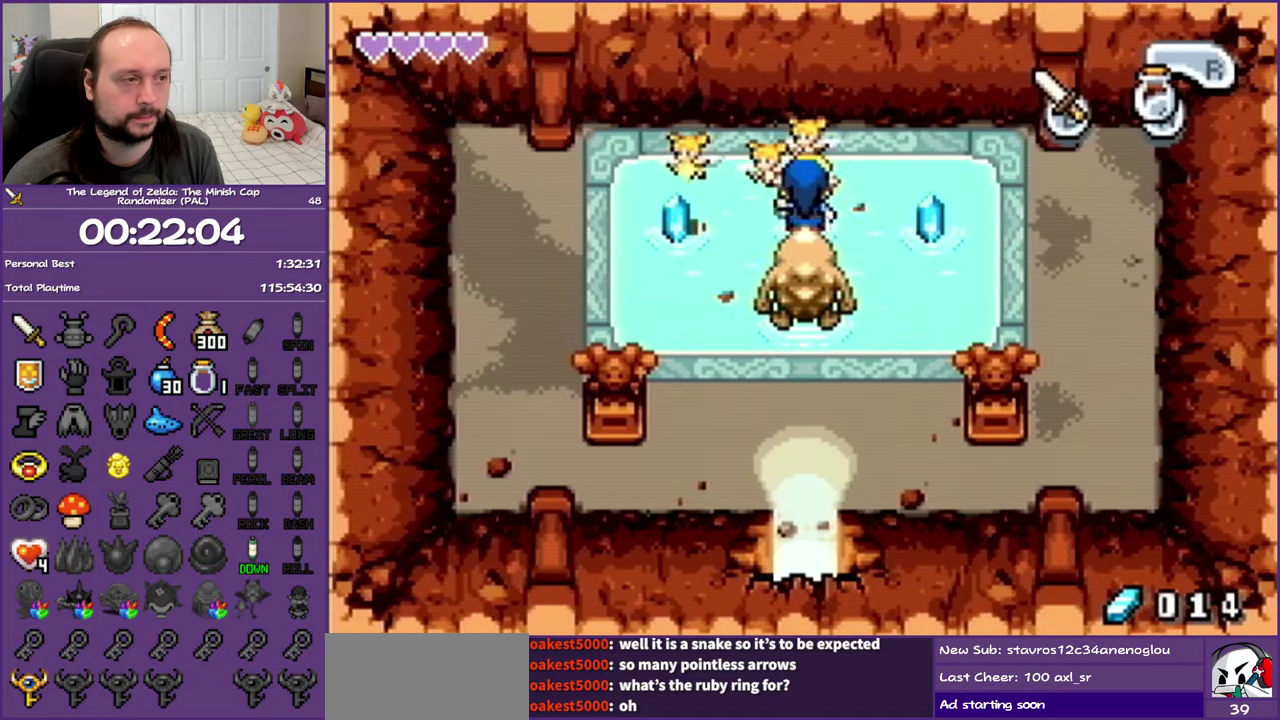
{"buttons": [], "events": [[33, "A", "down"], [233, "A", "up"], [500, "DPAD_LEFT", "up"]]}
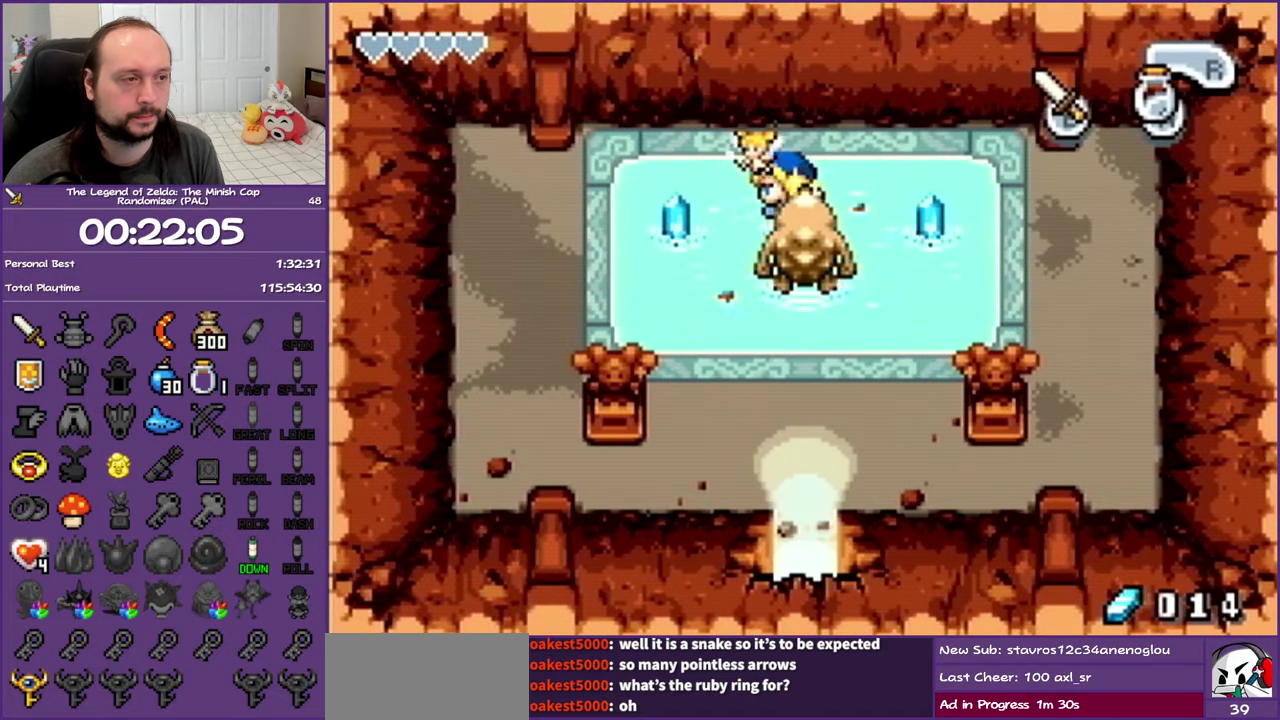
{"buttons": ["DPAD_DOWN"], "events": [[117, "DPAD_DOWN", "down"]]}
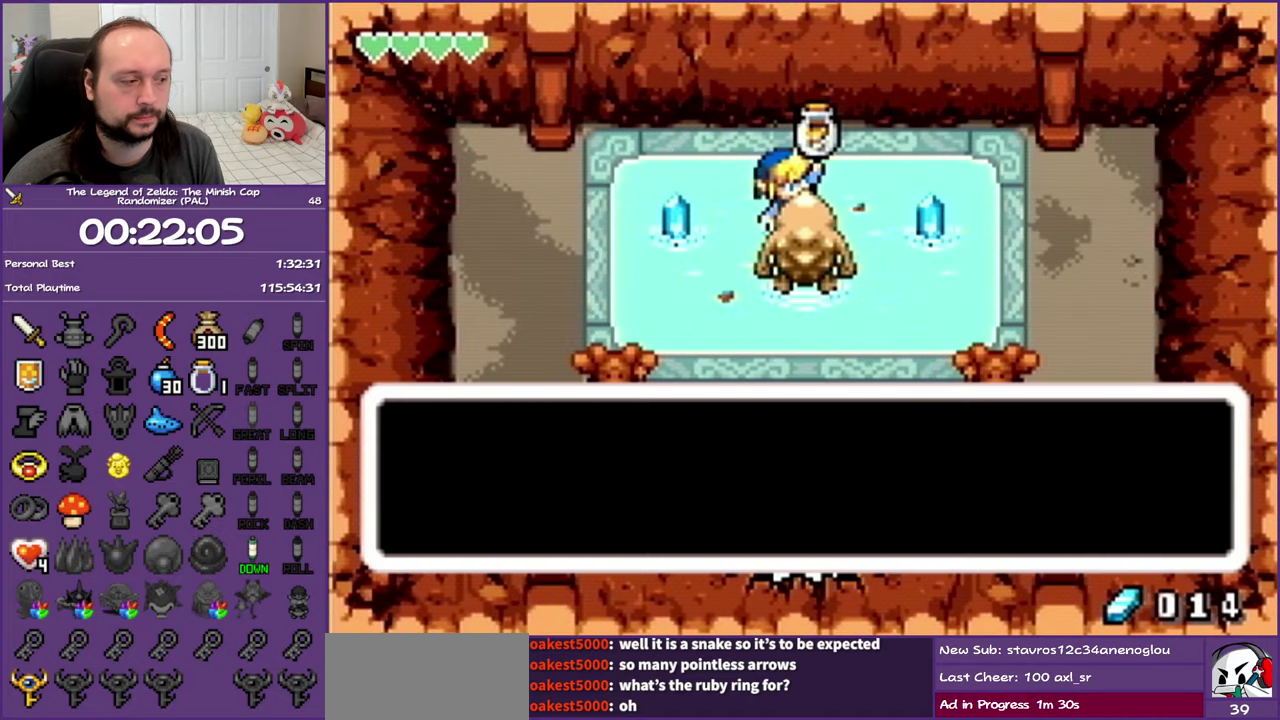
{"buttons": ["DPAD_LEFT"], "events": [[33, "DPAD_LEFT", "down"], [100, "DPAD_DOWN", "up"]]}
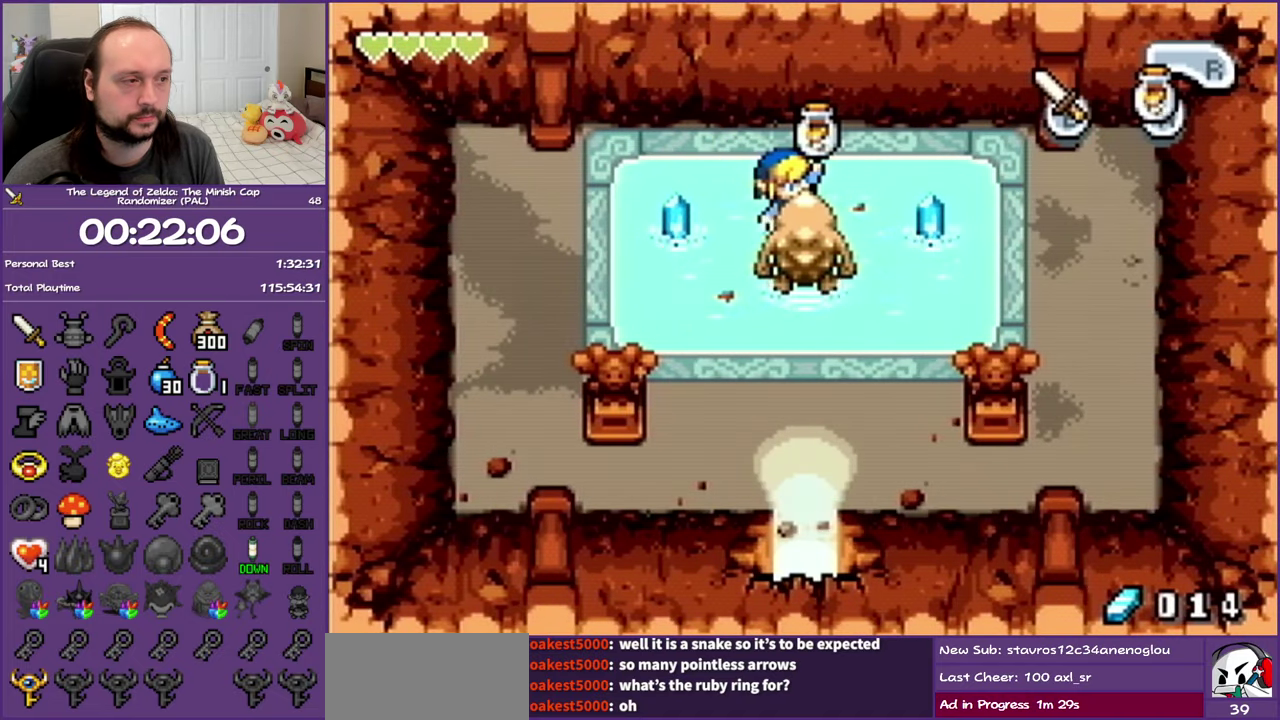
{"buttons": [], "events": [[333, "B", "down"], [500, "B", "up"], [500, "DPAD_LEFT", "up"]]}
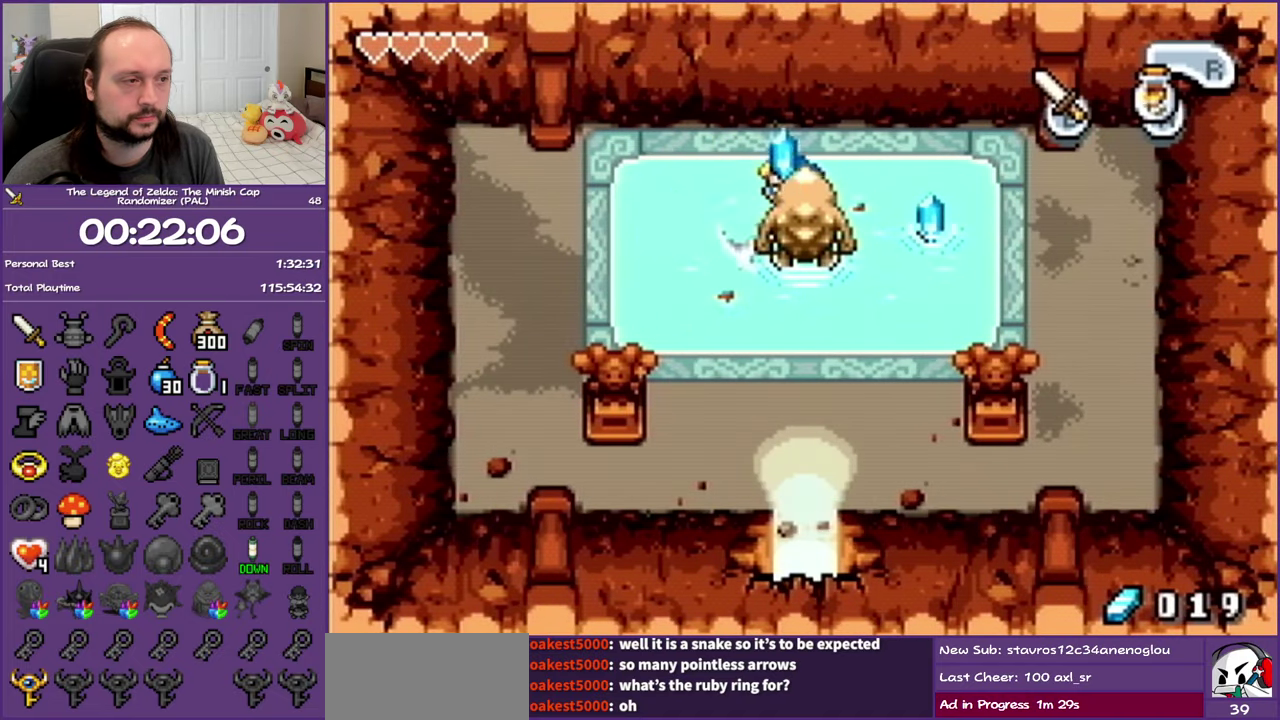
{"buttons": ["DPAD_DOWN"], "events": [[100, "DPAD_RIGHT", "down"], [317, "B", "down"], [433, "DPAD_DOWN", "down"], [450, "DPAD_RIGHT", "up"], [483, "B", "up"]]}
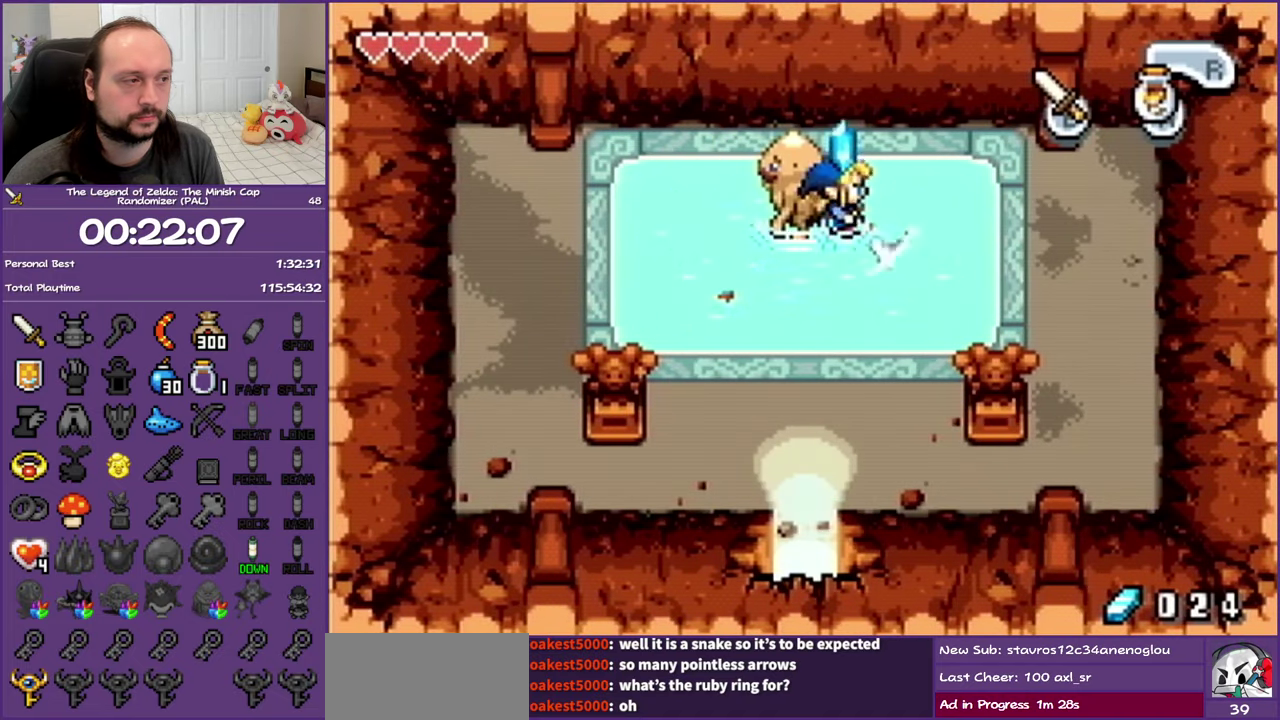
{"buttons": ["DPAD_DOWN"], "events": [[100, "DPAD_LEFT", "down"], [283, "R1", "down"], [317, "DPAD_LEFT", "up"], [467, "R1", "up"]]}
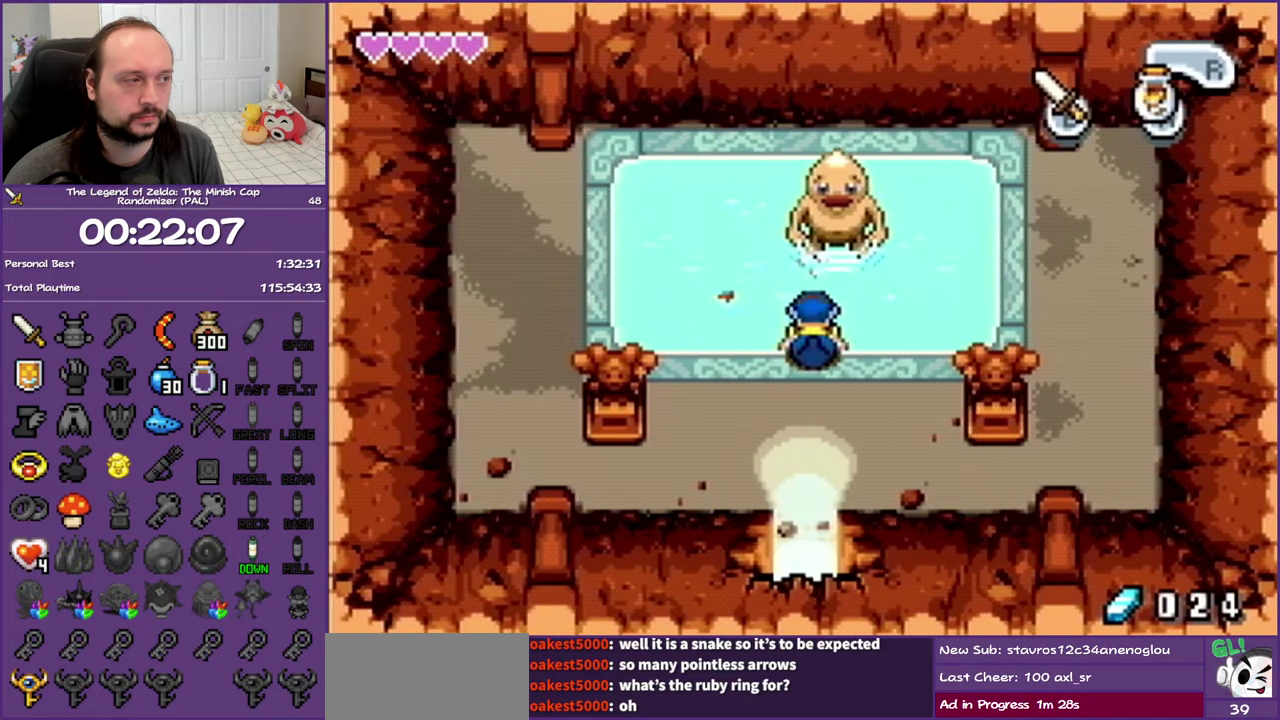
{"buttons": [], "events": [[133, "START", "down"], [283, "START", "up"], [333, "DPAD_DOWN", "up"]]}
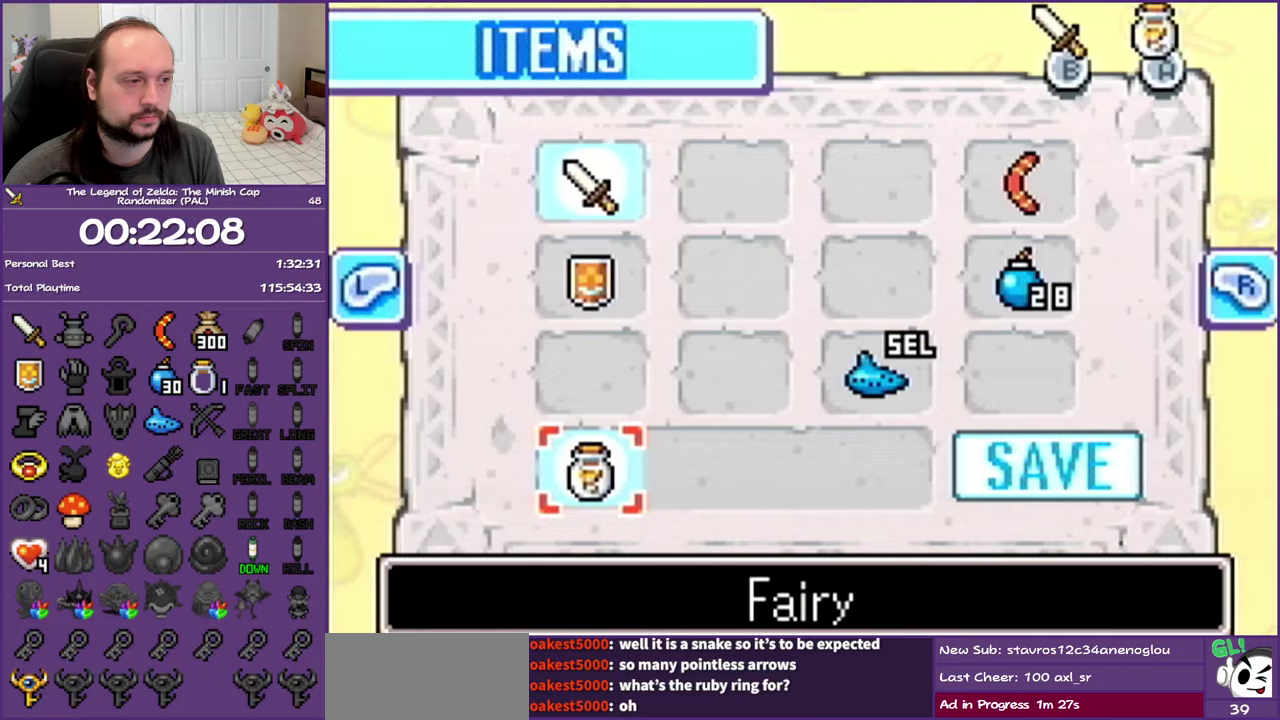
{"buttons": ["DPAD_UP"], "events": [[383, "DPAD_UP", "down"]]}
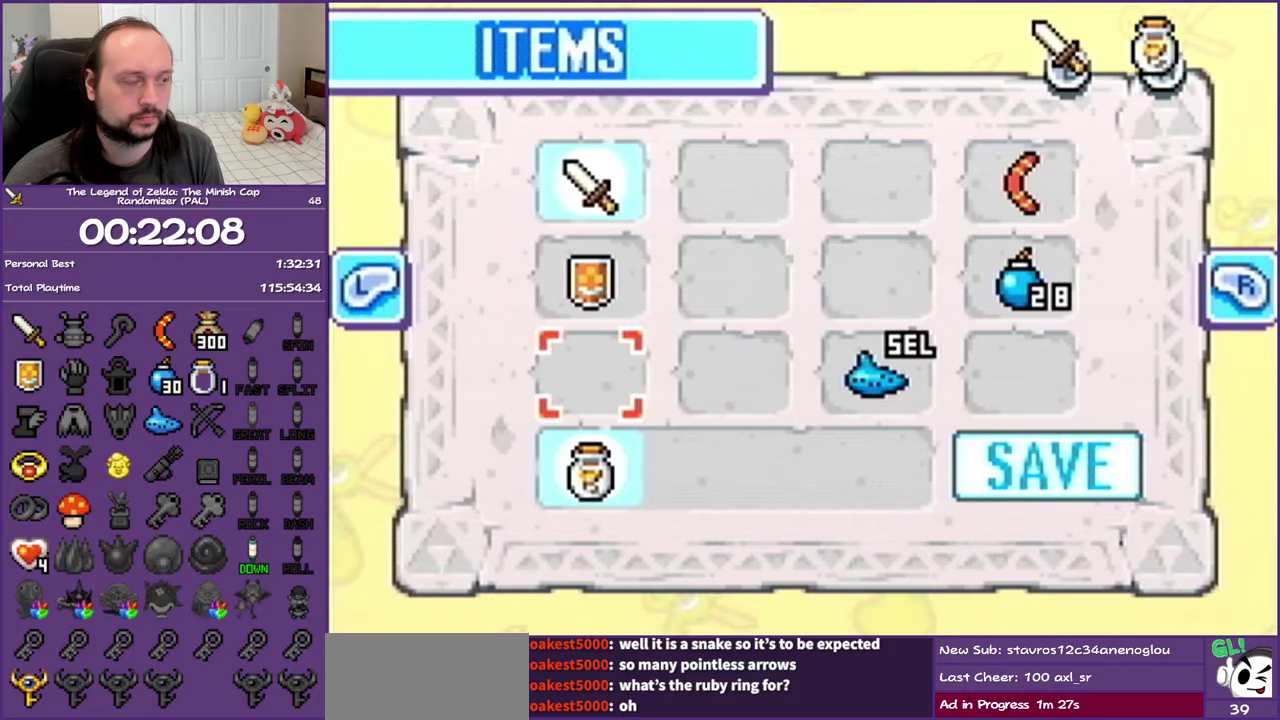
{"buttons": [], "events": [[17, "DPAD_UP", "up"], [67, "DPAD_UP", "down"], [200, "DPAD_LEFT", "down"], [233, "DPAD_UP", "up"], [383, "DPAD_LEFT", "up"]]}
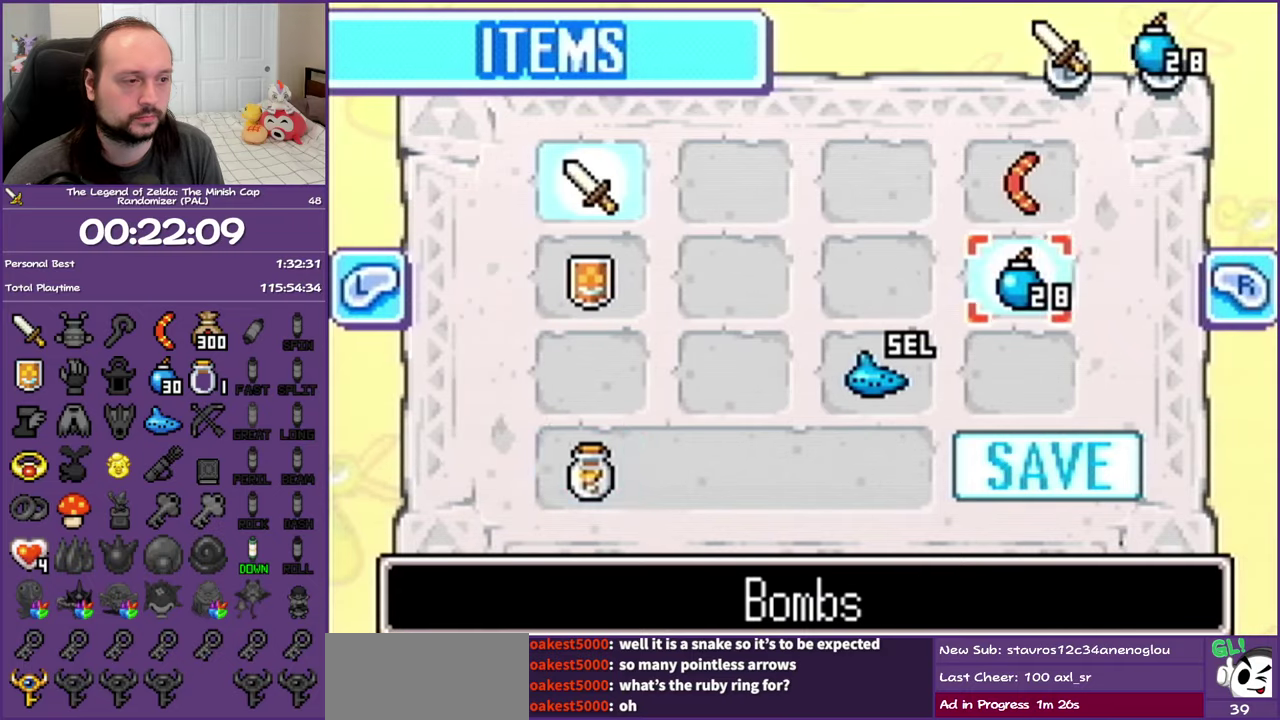
{"buttons": ["R1", "DPAD_DOWN"], "events": [[100, "START", "down"], [217, "START", "up"], [400, "DPAD_DOWN", "down"], [483, "R1", "down"]]}
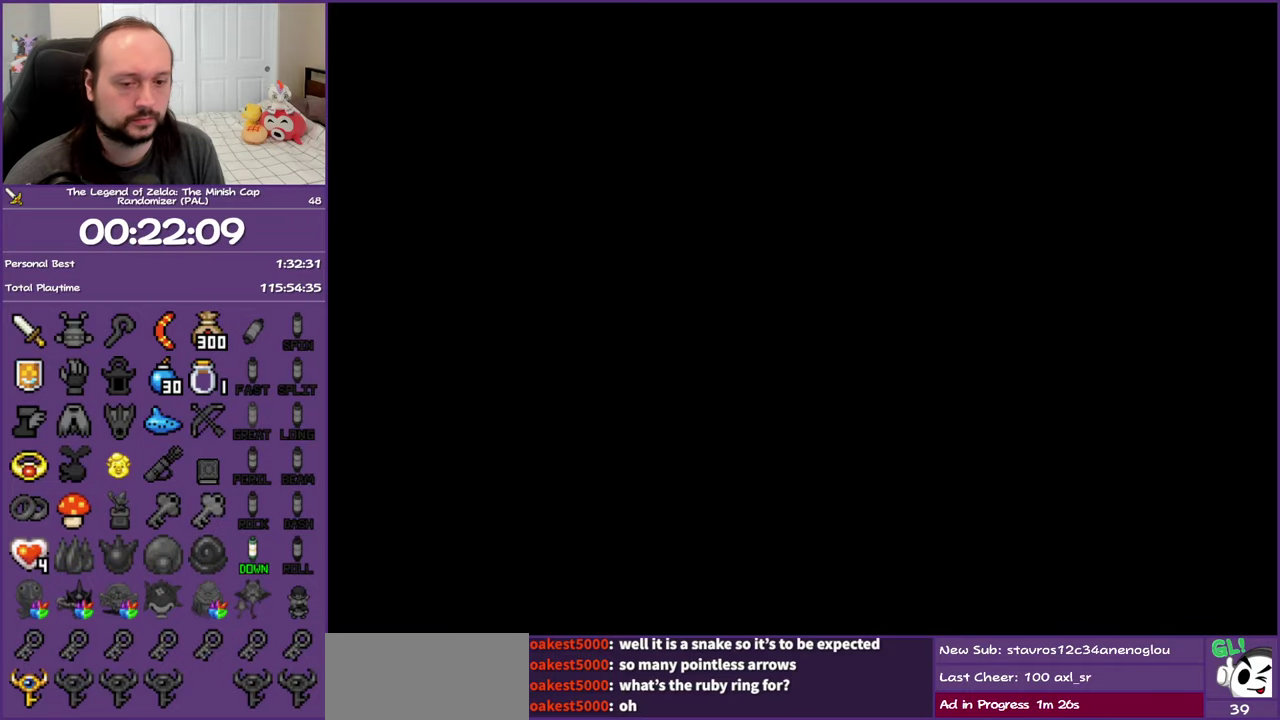
{"buttons": ["R1", "DPAD_DOWN"], "events": [[83, "R1", "up"], [150, "R1", "down"], [250, "R1", "up"], [317, "R1", "down"], [417, "R1", "up"], [483, "R1", "down"]]}
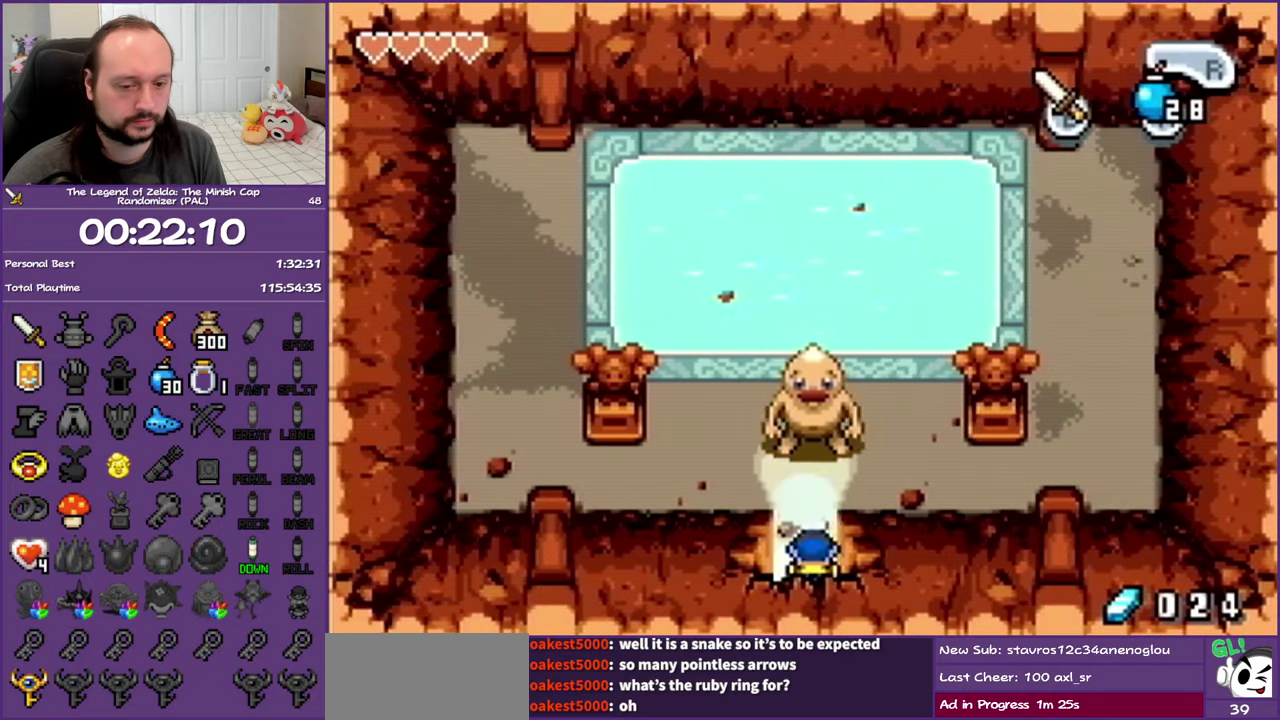
{"buttons": ["DPAD_DOWN"], "events": [[433, "R1", "up"]]}
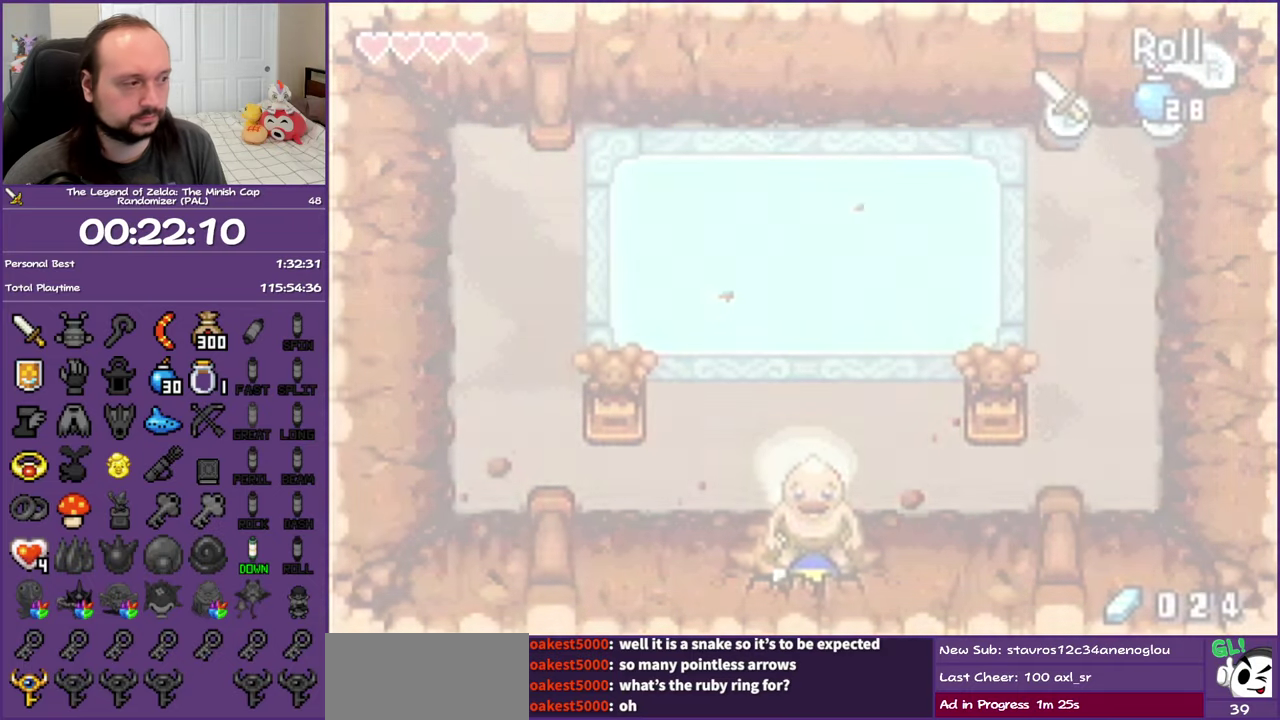
{"buttons": ["DPAD_DOWN"], "events": [[33, "R1", "down"], [133, "R1", "up"], [217, "R1", "down"], [300, "R1", "up"], [383, "R1", "down"], [450, "R1", "up"]]}